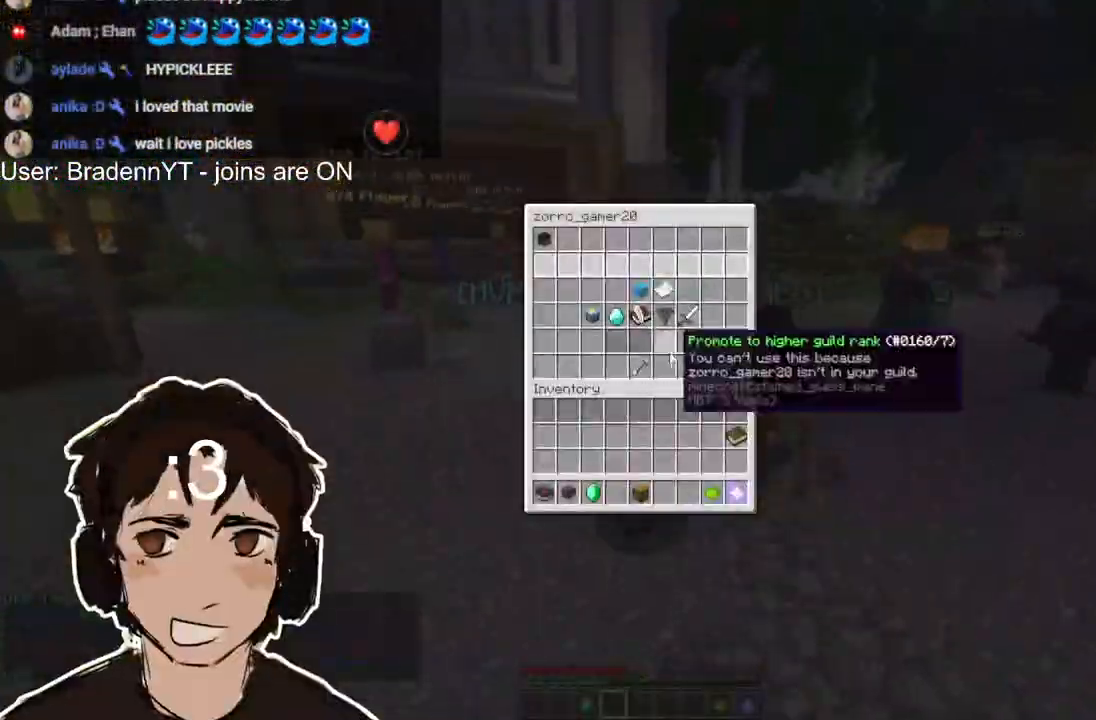
Gameplay with keyboard and mouse; each line is a JSON object with the keys and mouse buttons held at the frame after it. "events" lists presses ("down") and releases ("up") of "a", "d", "s", "w", "mouse_left" and "mouse_right" between this image and that frame as [ms after this image, input, new state], when the widget could be followed in between. "mouse_left", "mouse_right" = the "left", "right" buttons of the "mouse" list. No other keys are recorded. Fast repeated clicks can show as one long hold. Mouse movement is not recorded.
{"keys": ["a", "w"], "mouse": [], "events": [[83, "w", "down"], [233, "a", "down"]]}
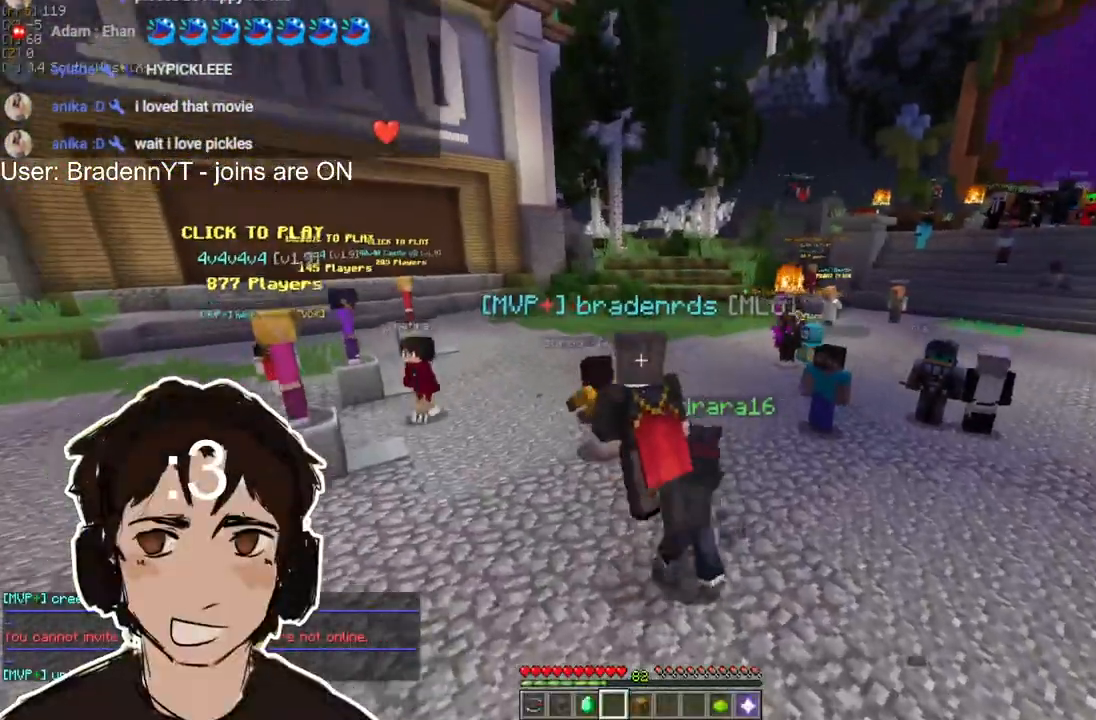
{"keys": ["a", "w"], "mouse": [], "events": []}
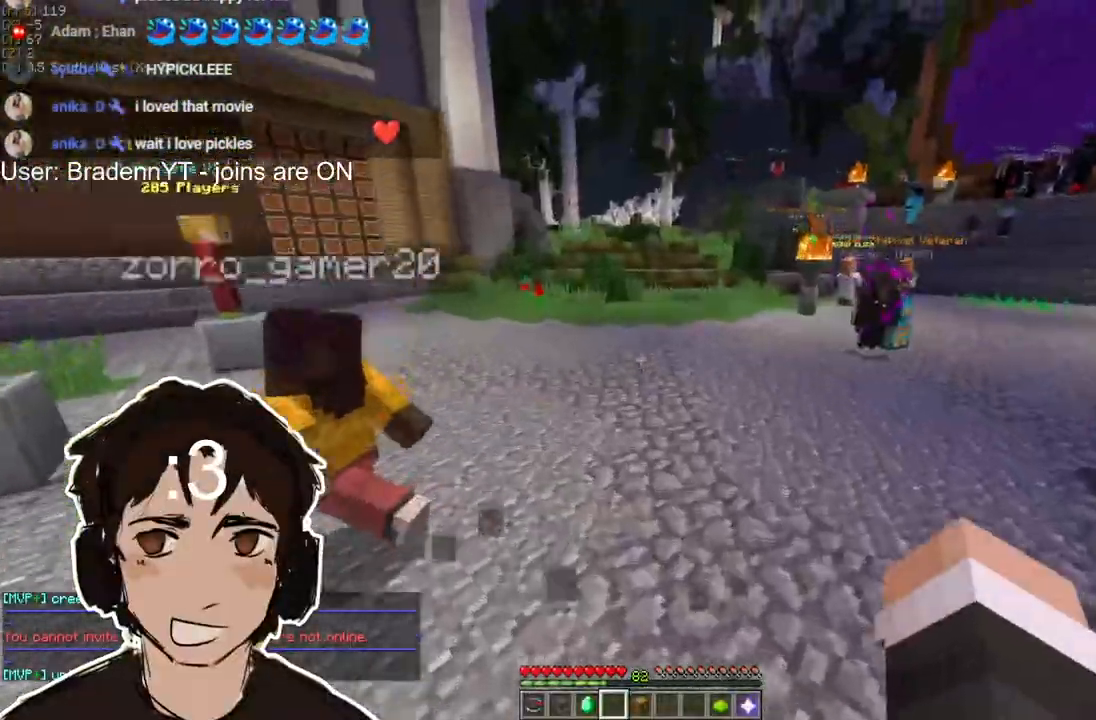
{"keys": ["a", "w"], "mouse": ["left", "right"], "events": [[117, "mouse_left", "down"], [133, "mouse_right", "down"]]}
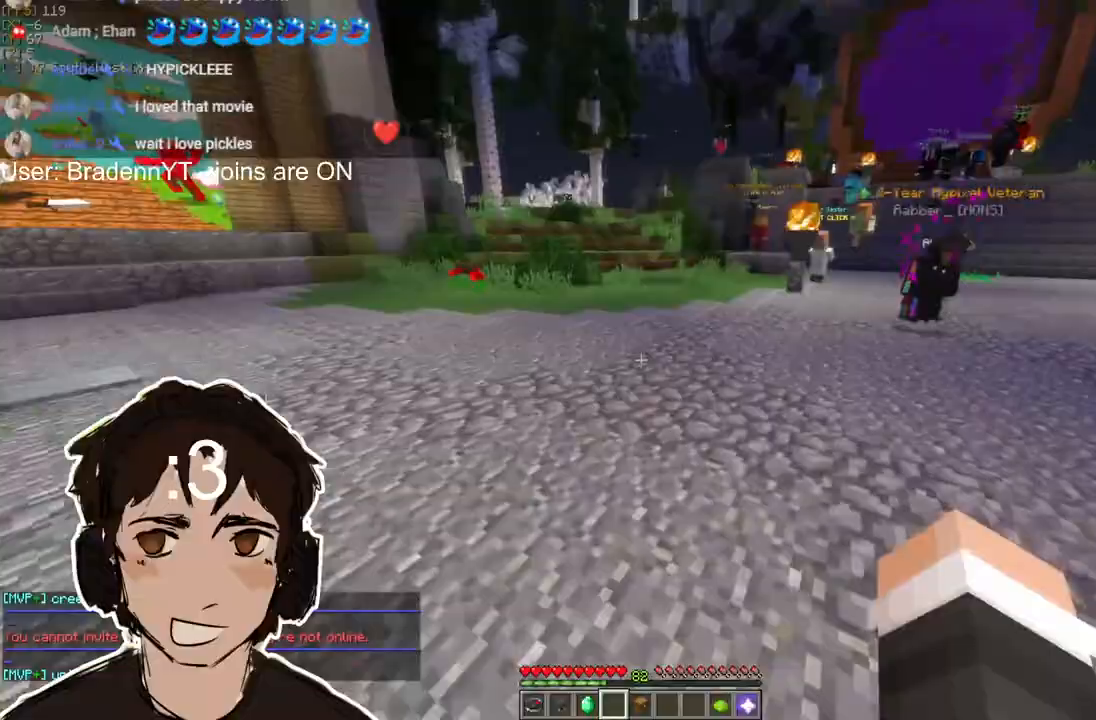
{"keys": ["a", "w"], "mouse": ["left", "right"], "events": [[133, "mouse_left", "up"], [300, "mouse_left", "down"]]}
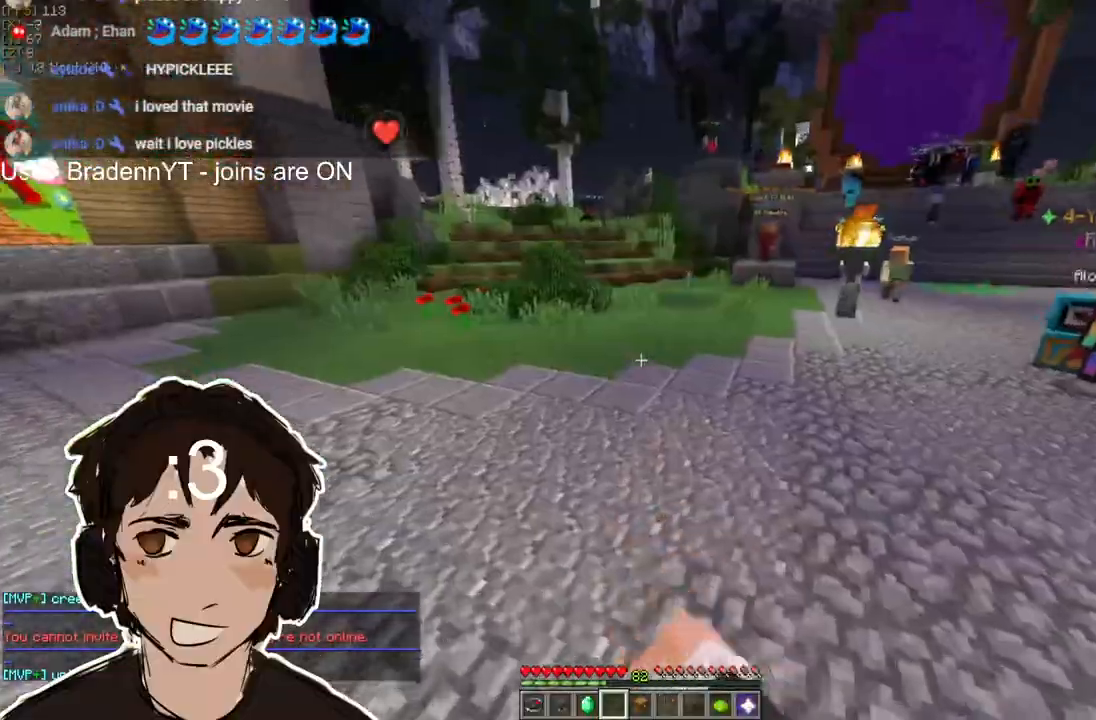
{"keys": ["d", "w"], "mouse": ["right"], "events": [[100, "a", "up"], [150, "mouse_left", "up"], [317, "mouse_left", "down"], [383, "d", "down"], [383, "mouse_left", "up"]]}
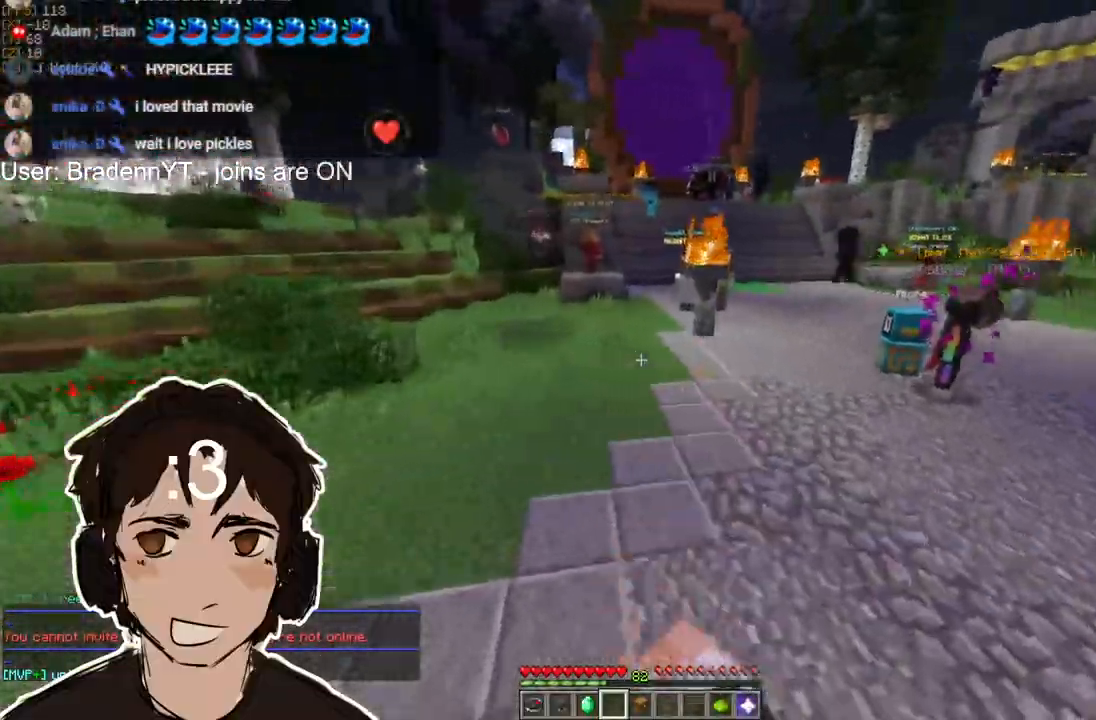
{"keys": ["d", "w"], "mouse": [], "events": [[50, "mouse_left", "down"], [200, "mouse_left", "up"], [283, "mouse_left", "down"], [433, "mouse_left", "up"], [433, "mouse_right", "up"]]}
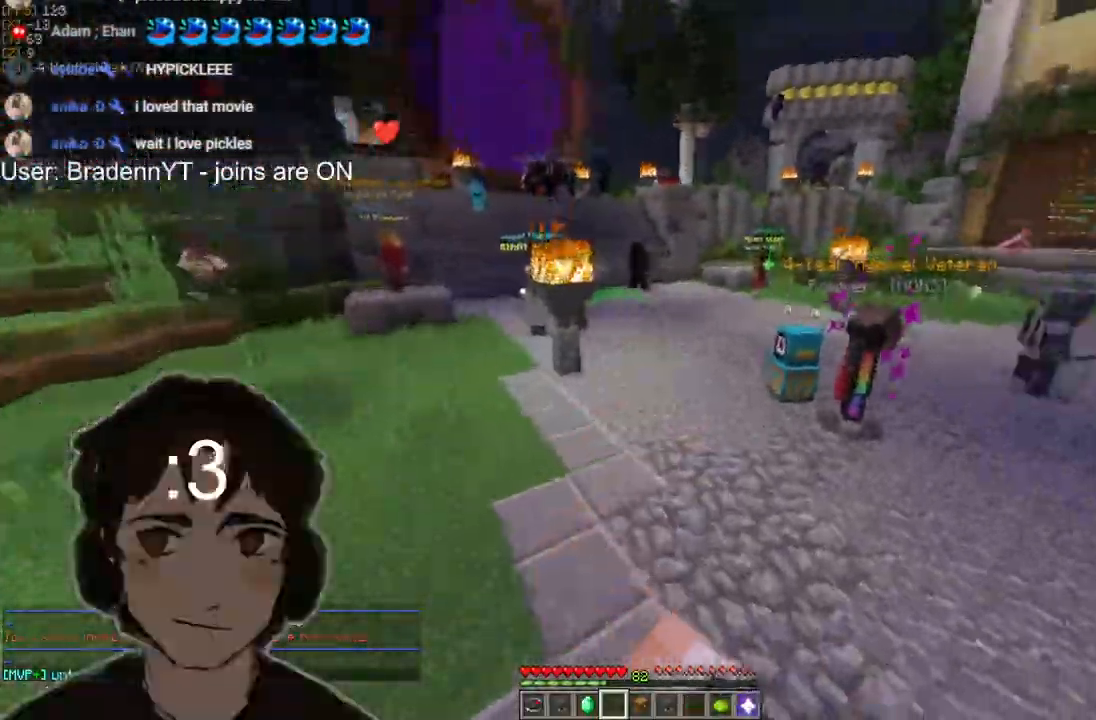
{"keys": ["d", "w"], "mouse": [], "events": [[400, "mouse_left", "down"], [467, "mouse_left", "up"]]}
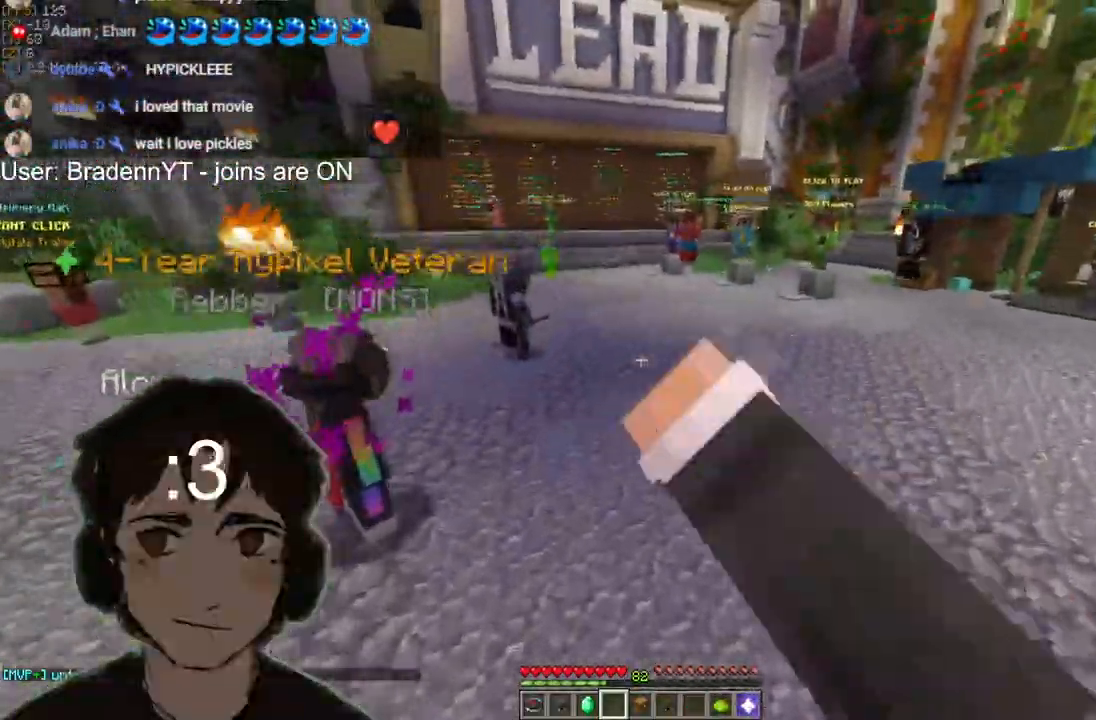
{"keys": ["w"], "mouse": ["left"], "events": [[33, "mouse_left", "down"], [50, "d", "up"], [150, "mouse_left", "up"], [250, "mouse_left", "down"], [350, "mouse_left", "up"], [417, "mouse_left", "down"]]}
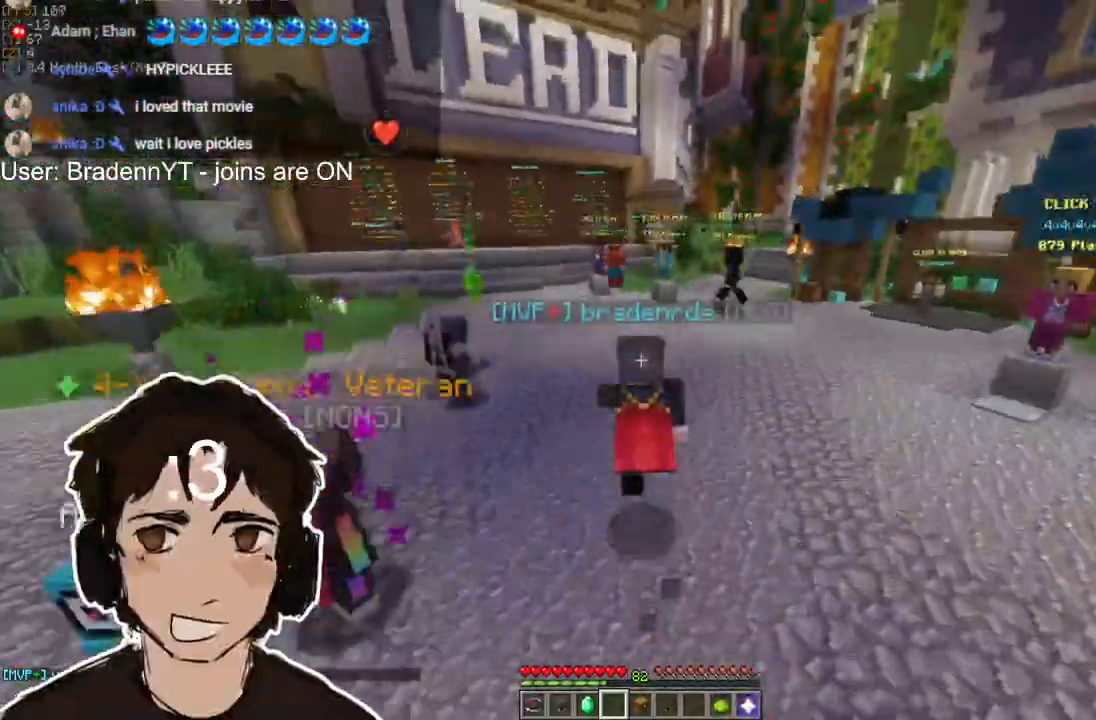
{"keys": ["w"], "mouse": [], "events": [[50, "mouse_left", "up"]]}
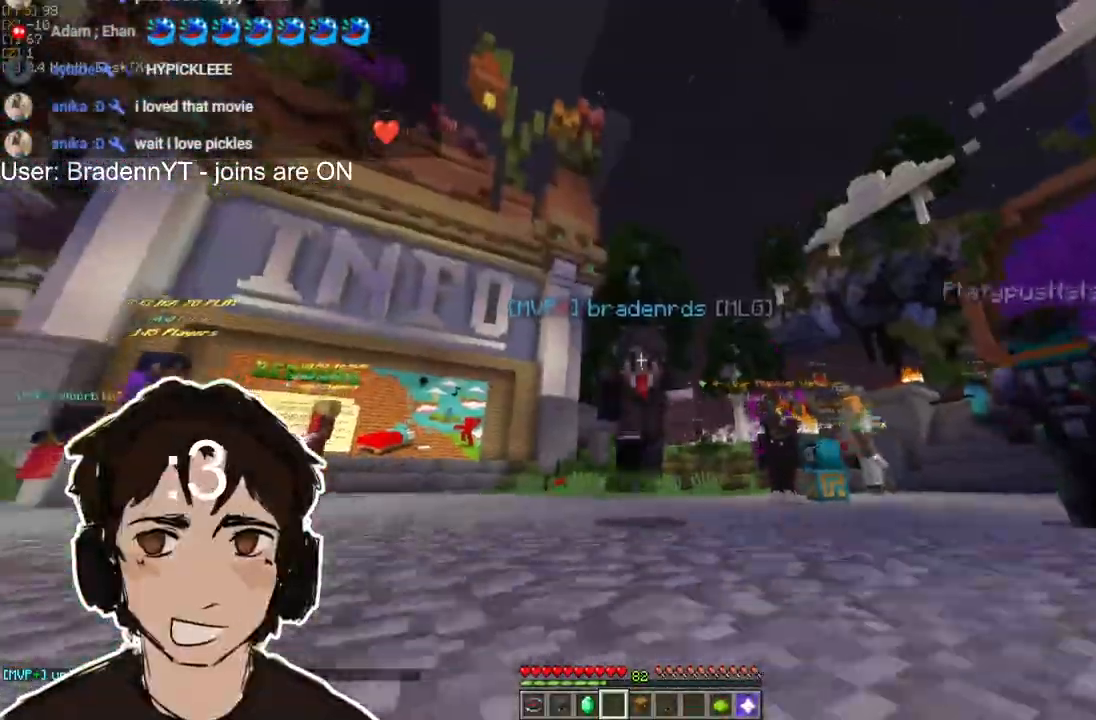
{"keys": ["w"], "mouse": [], "events": []}
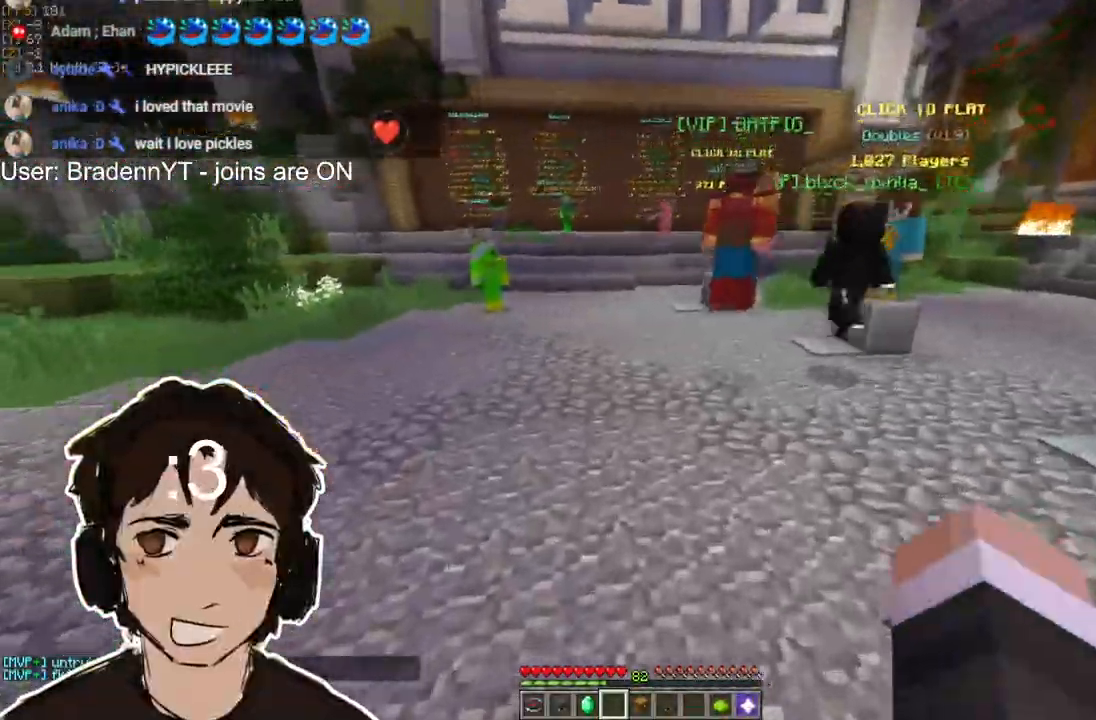
{"keys": ["w"], "mouse": [], "events": []}
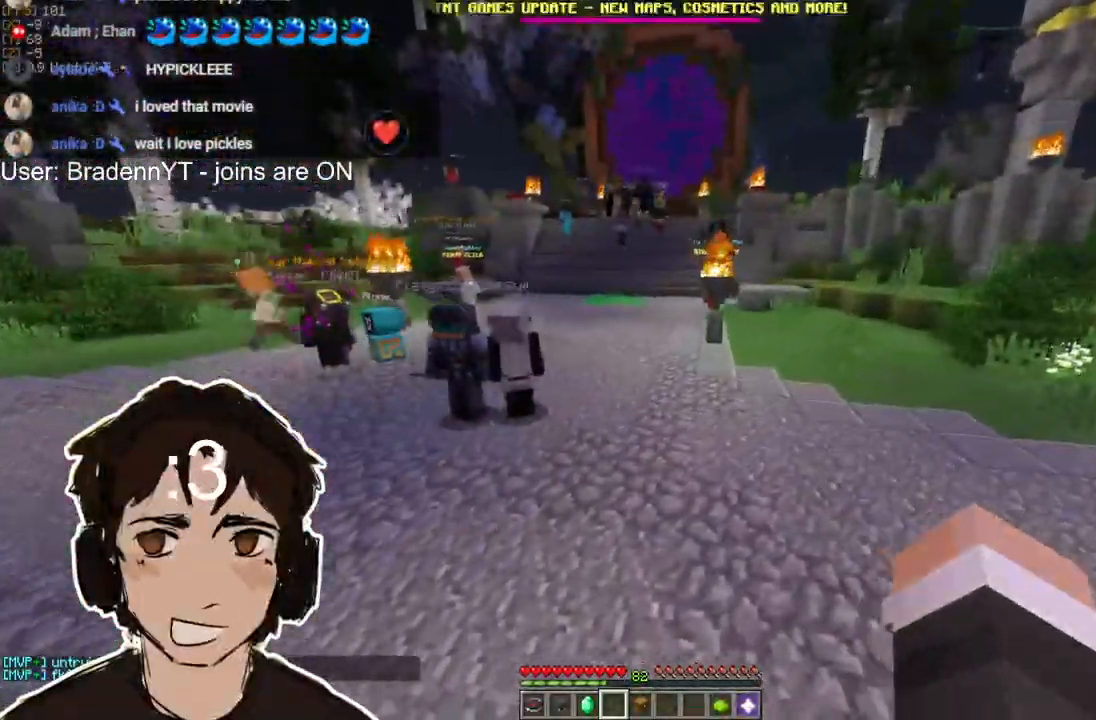
{"keys": ["w"], "mouse": [], "events": []}
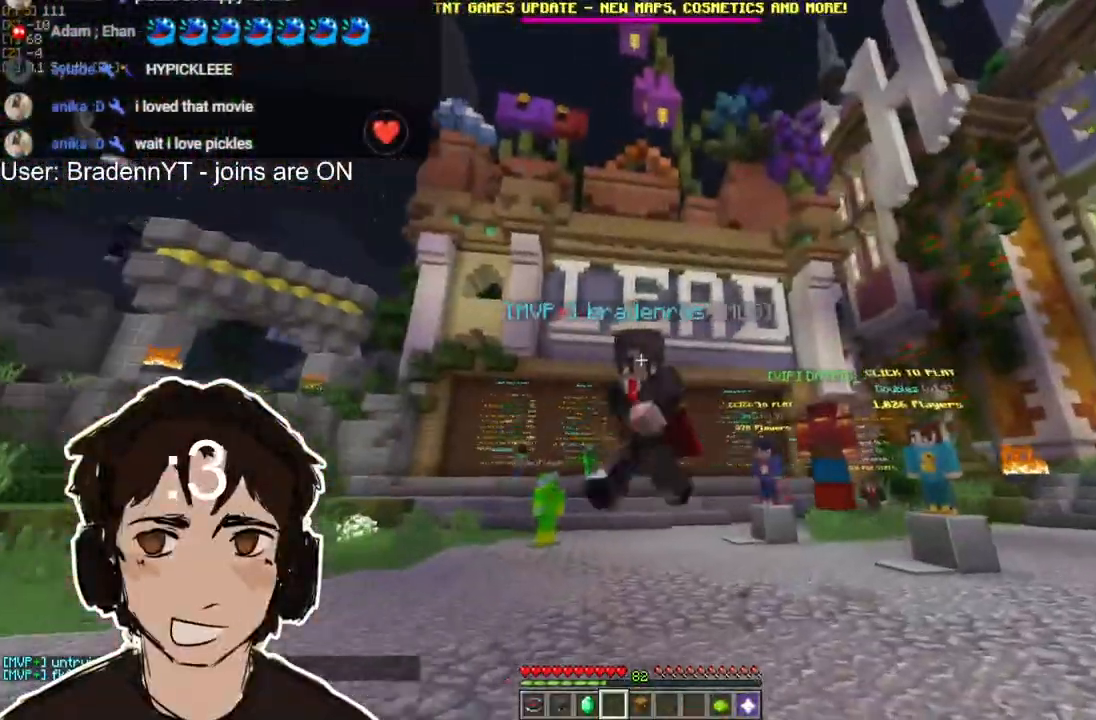
{"keys": ["w"], "mouse": [], "events": []}
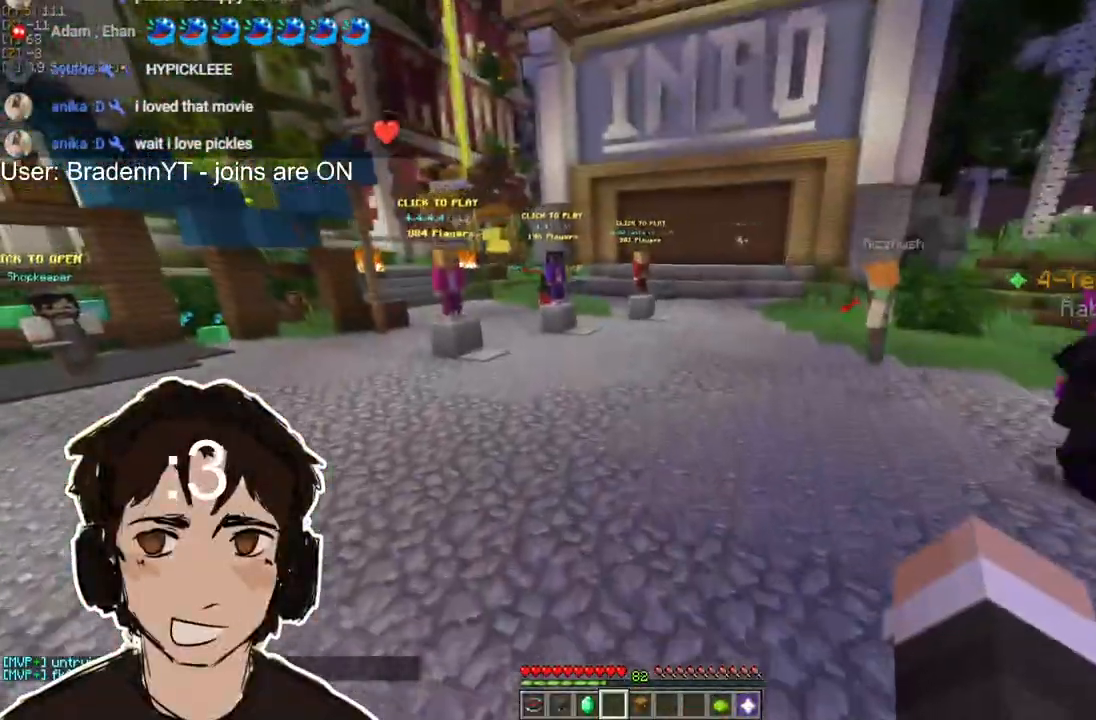
{"keys": ["w"], "mouse": ["left", "right"], "events": [[217, "mouse_right", "down"], [233, "mouse_left", "down"]]}
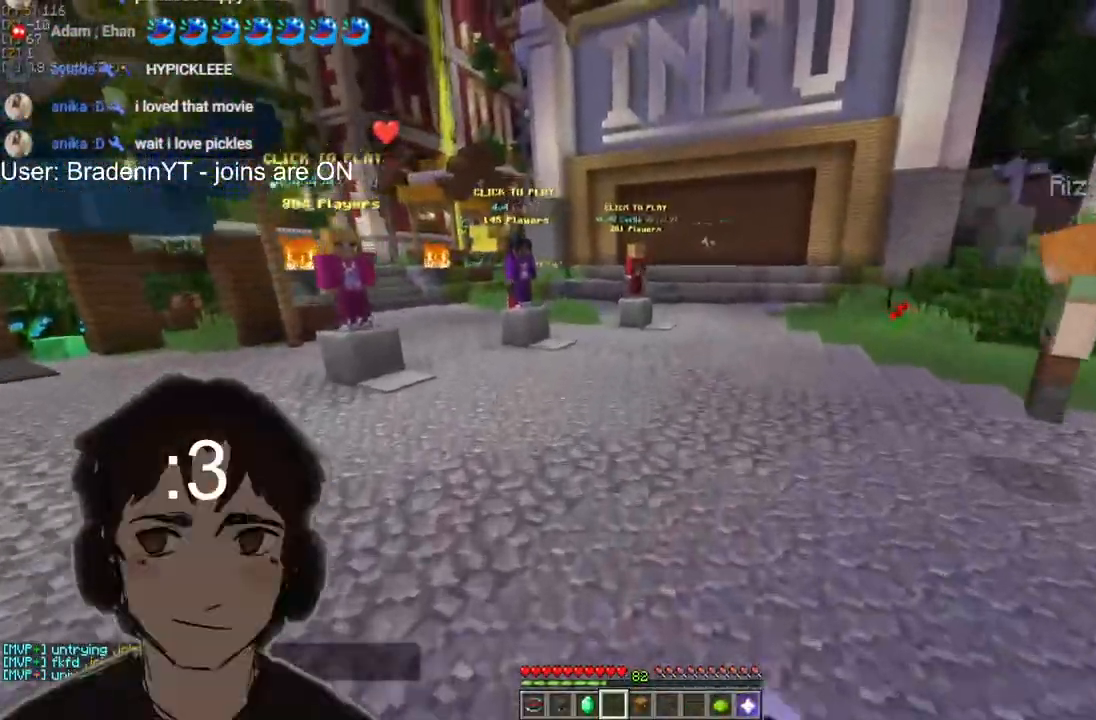
{"keys": ["a", "w"], "mouse": ["left", "right"], "events": [[150, "a", "down"]]}
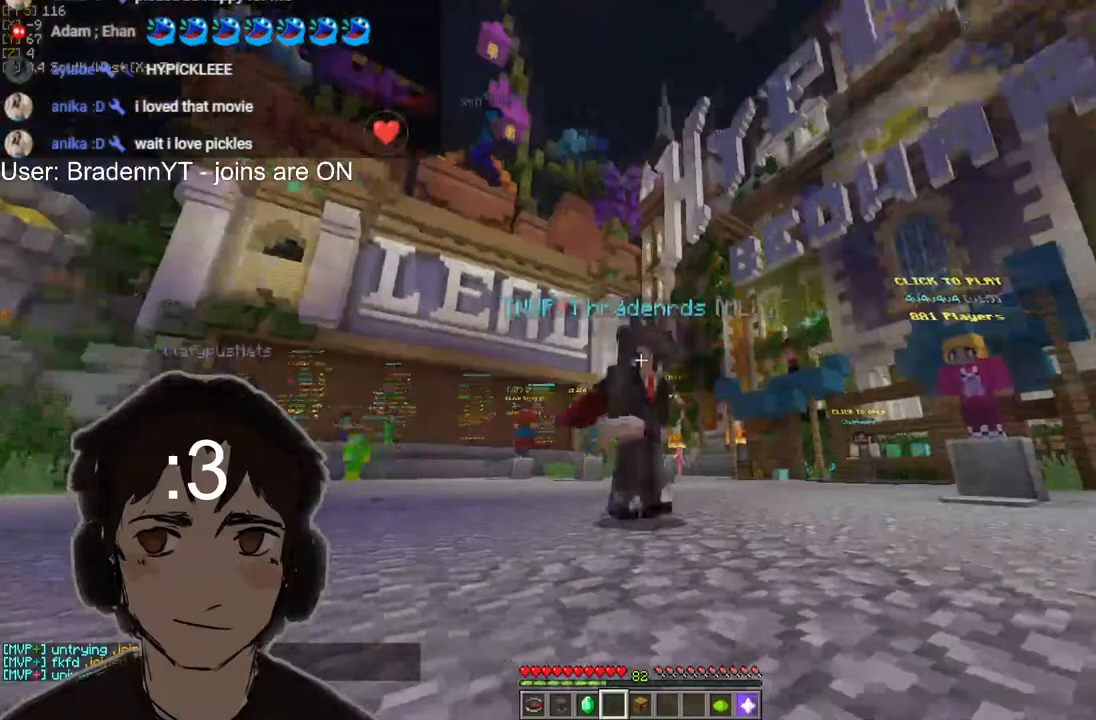
{"keys": ["a", "w"], "mouse": ["left", "right"], "events": []}
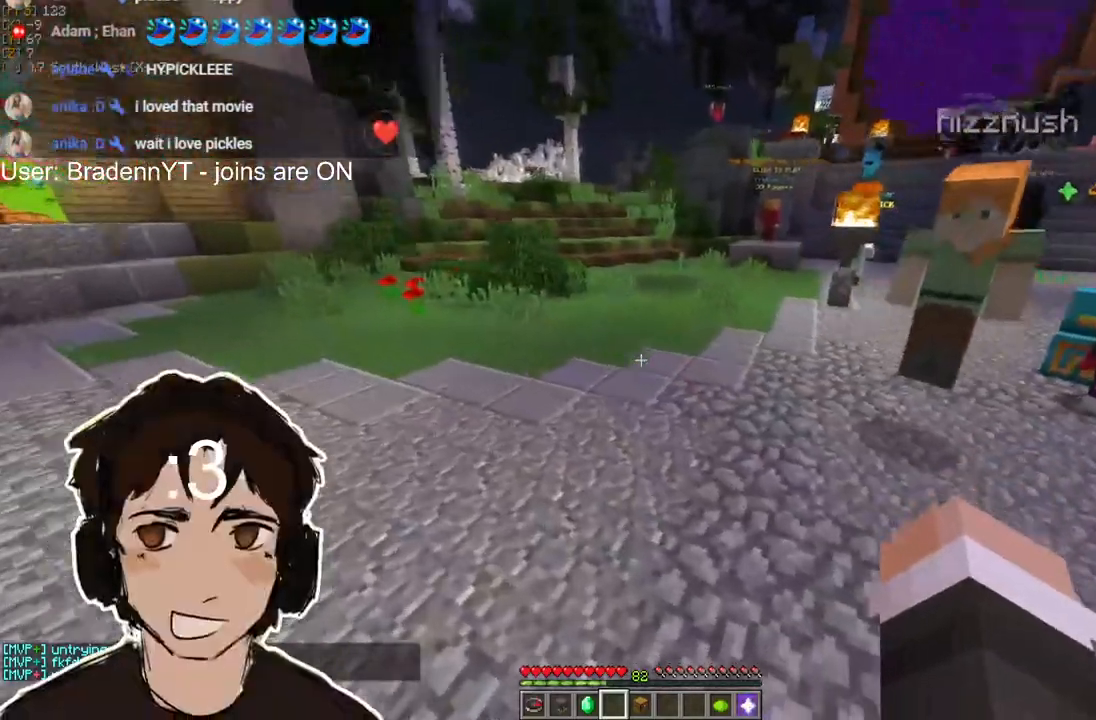
{"keys": ["d", "w"], "mouse": ["left", "right"], "events": [[183, "a", "up"], [250, "d", "down"]]}
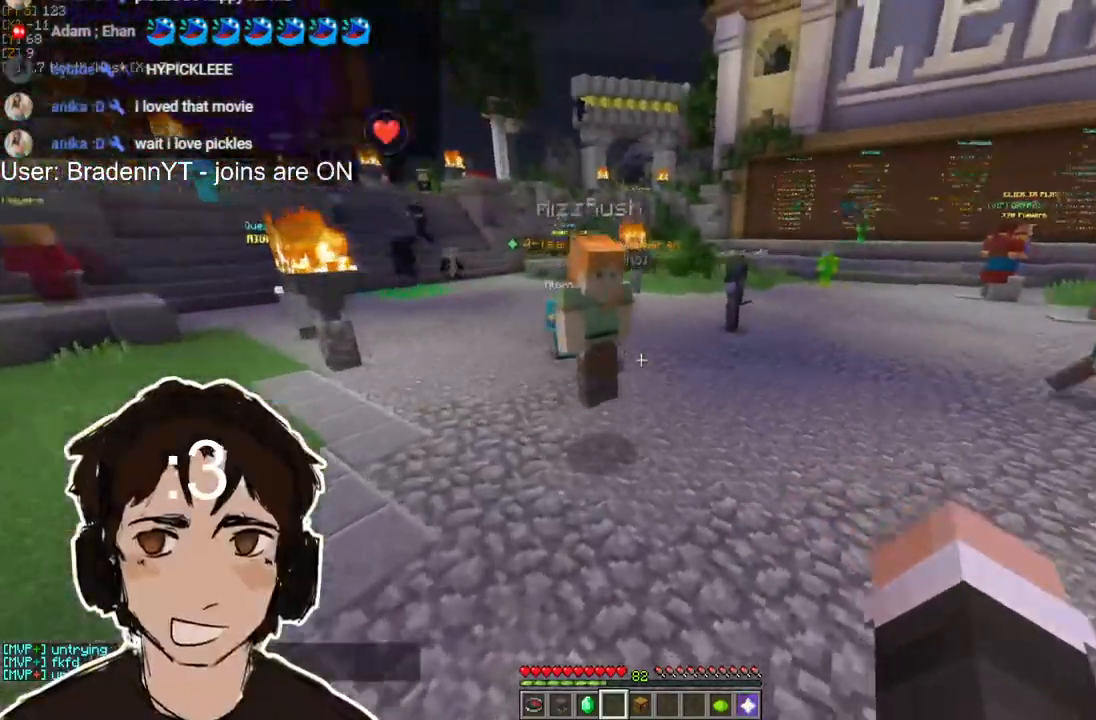
{"keys": ["d", "w"], "mouse": ["left", "right"], "events": []}
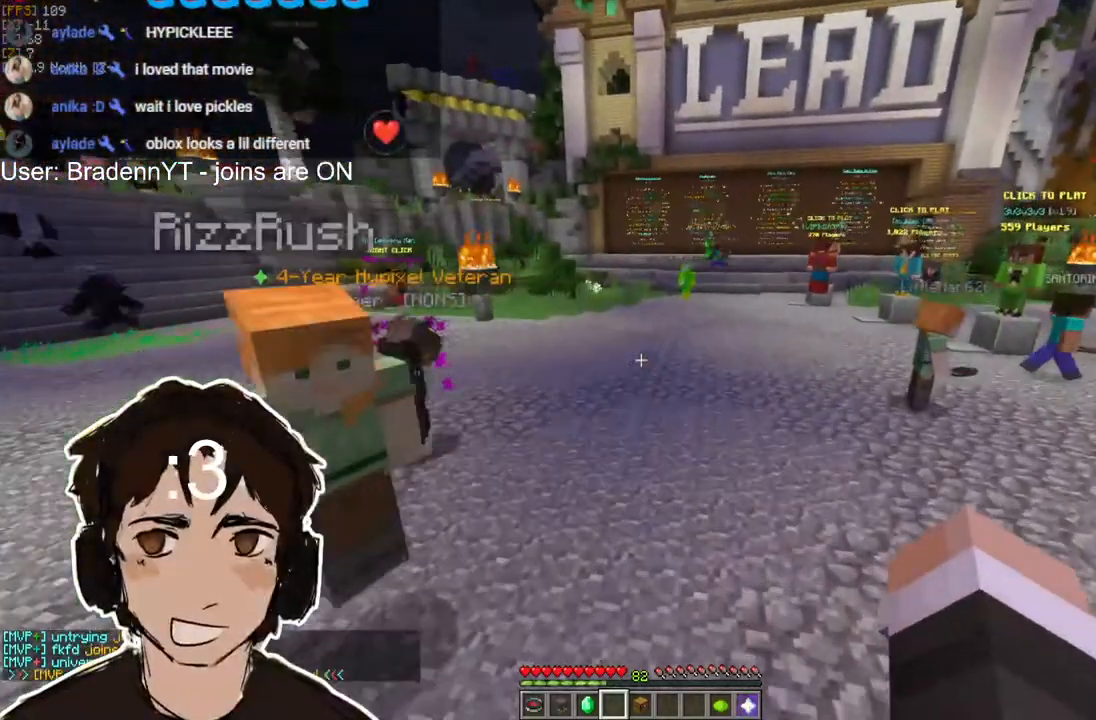
{"keys": [], "mouse": [], "events": [[133, "mouse_left", "up"], [133, "mouse_right", "up"], [317, "d", "up"], [317, "w", "up"]]}